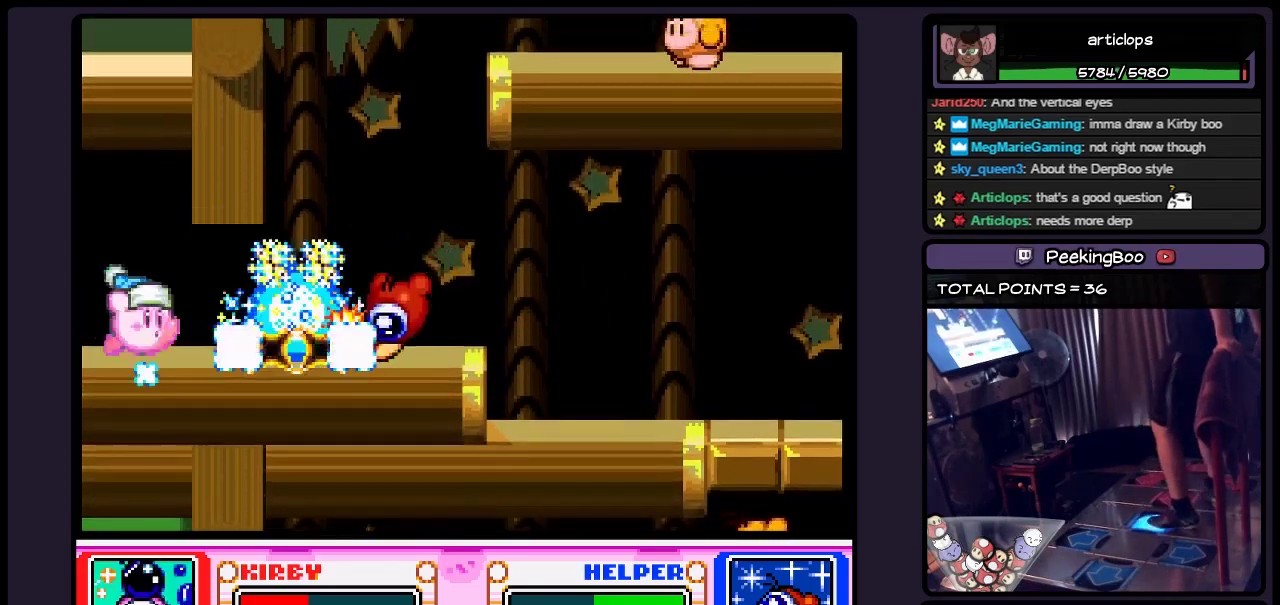
Gameplay with a controller (Nintendo layout); each line is a JSON object with the inputs held at the frame after it. "events" lists button and stick changes between this image and that frame as [ms after this image, input, new state], when the widget could be followed in between. Not read: L3 R3.
{"buttons": ["B", "DPAD_RIGHT"], "events": [[67, "DPAD_RIGHT", "down"], [483, "B", "down"]]}
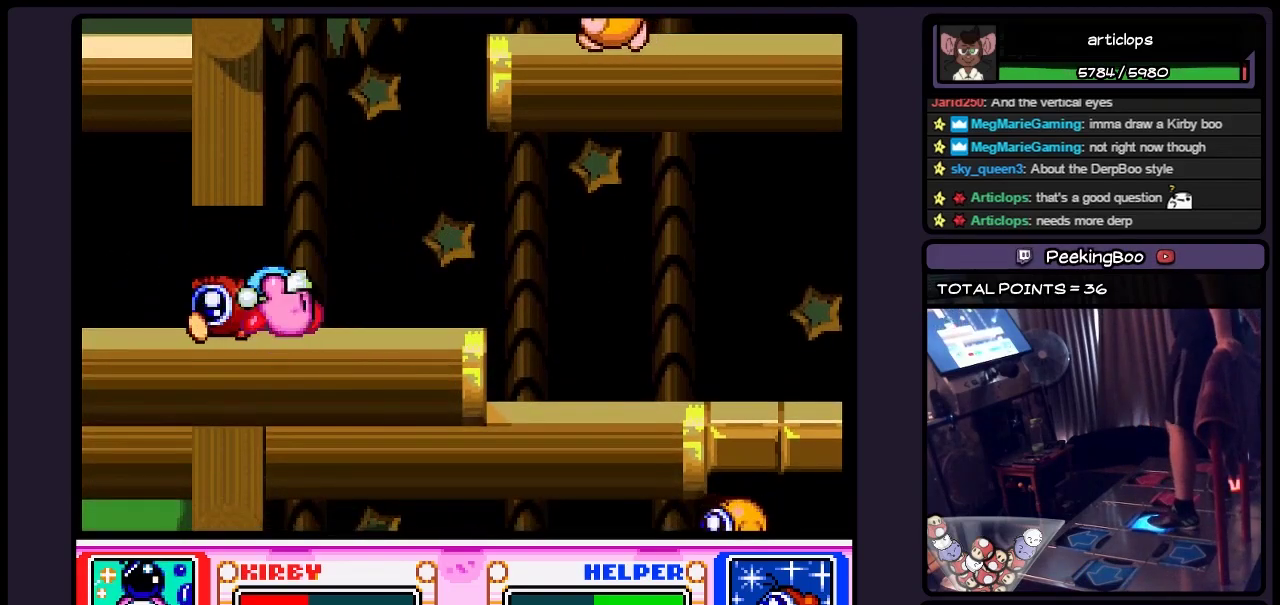
{"buttons": ["B", "DPAD_RIGHT"], "events": [[233, "B", "up"], [400, "B", "down"]]}
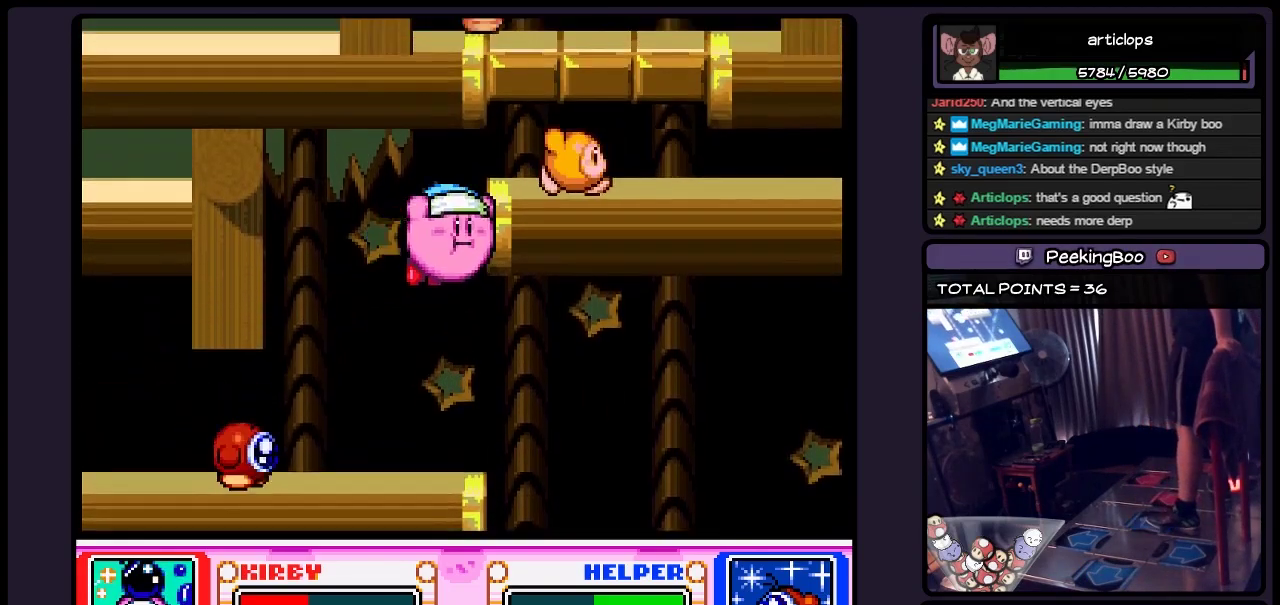
{"buttons": ["DPAD_RIGHT"], "events": [[33, "DPAD_RIGHT", "up"], [117, "B", "up"], [200, "B", "down"], [317, "B", "up"], [400, "DPAD_RIGHT", "down"]]}
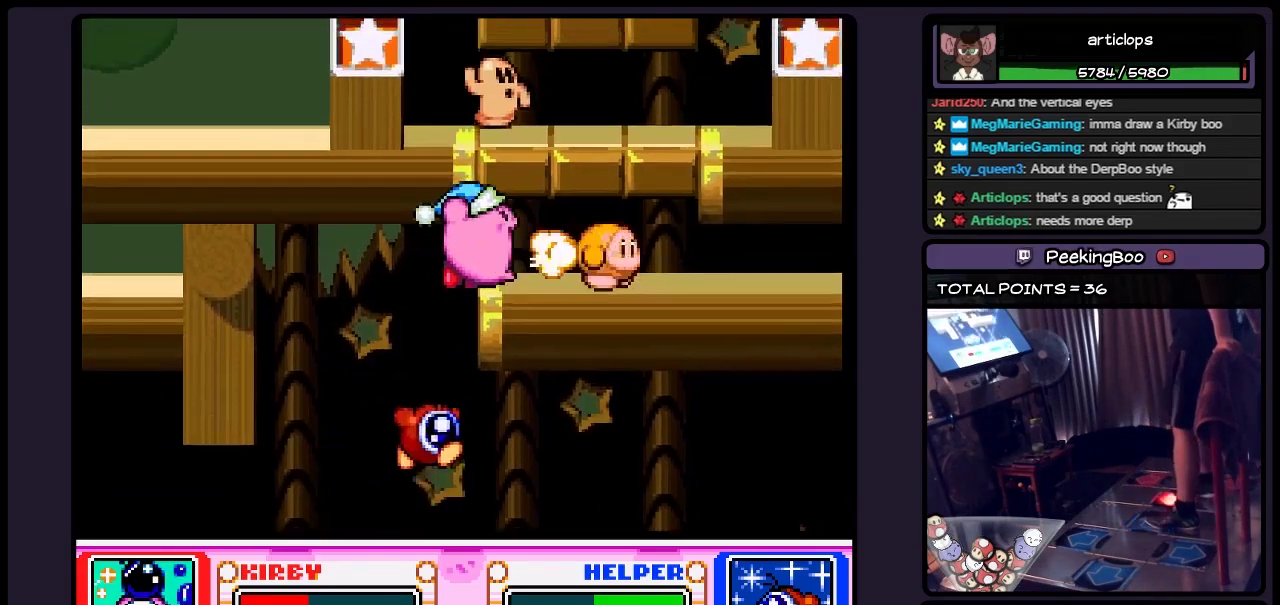
{"buttons": ["DPAD_RIGHT"], "events": [[67, "Y", "down"], [200, "DPAD_RIGHT", "up"], [317, "Y", "up"], [400, "DPAD_RIGHT", "down"]]}
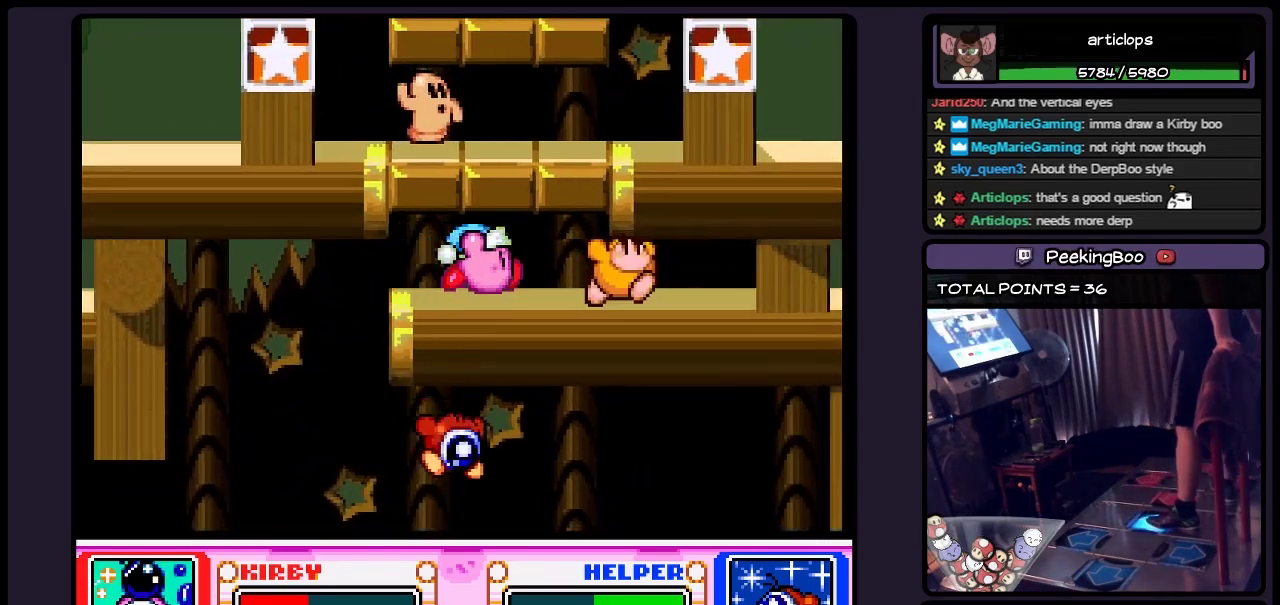
{"buttons": ["DPAD_RIGHT"], "events": [[150, "DPAD_RIGHT", "up"], [317, "DPAD_RIGHT", "down"], [367, "B", "down"], [483, "B", "up"]]}
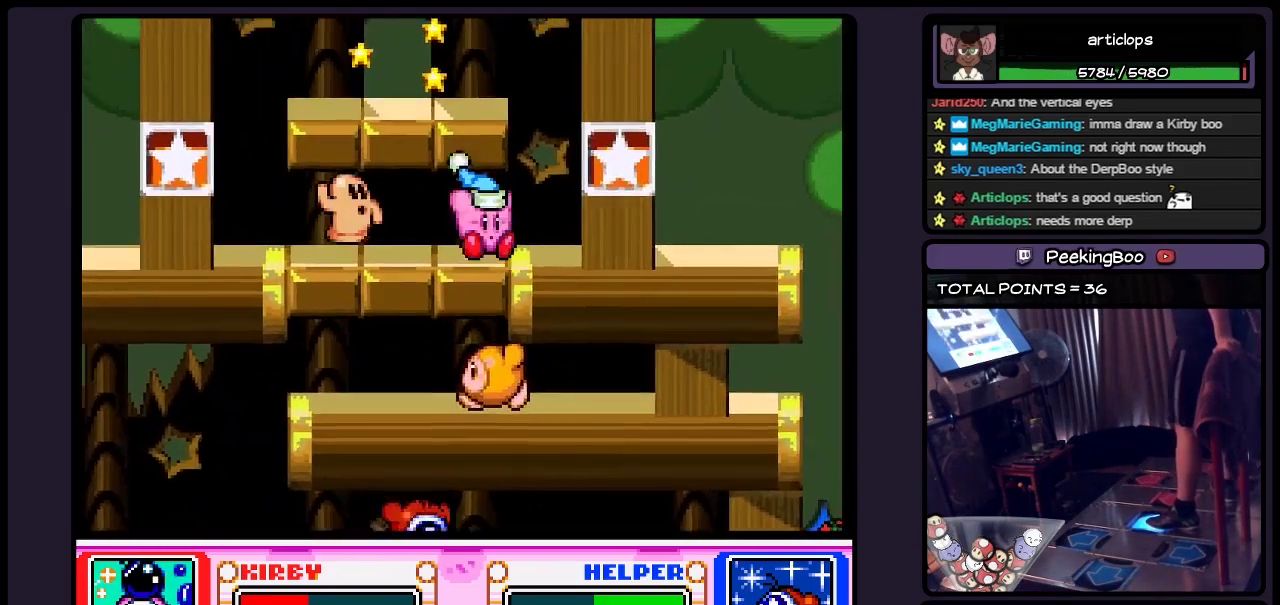
{"buttons": [], "events": [[200, "DPAD_RIGHT", "up"]]}
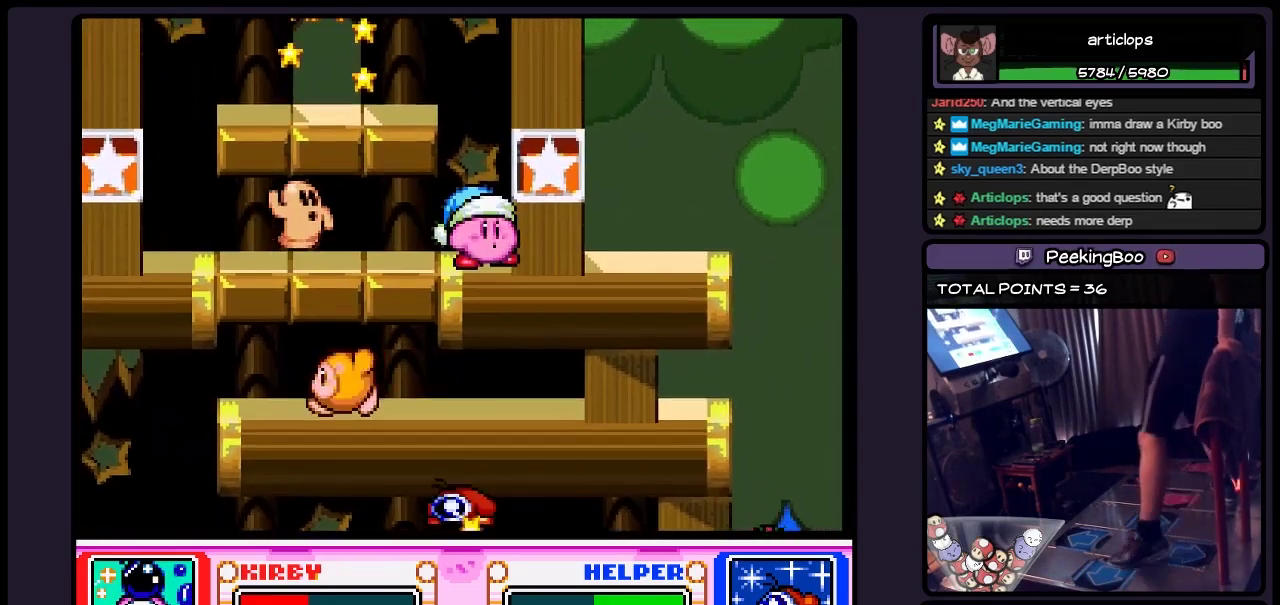
{"buttons": ["B", "DPAD_LEFT"], "events": [[33, "B", "down"], [200, "DPAD_LEFT", "down"], [283, "B", "up"], [400, "B", "down"]]}
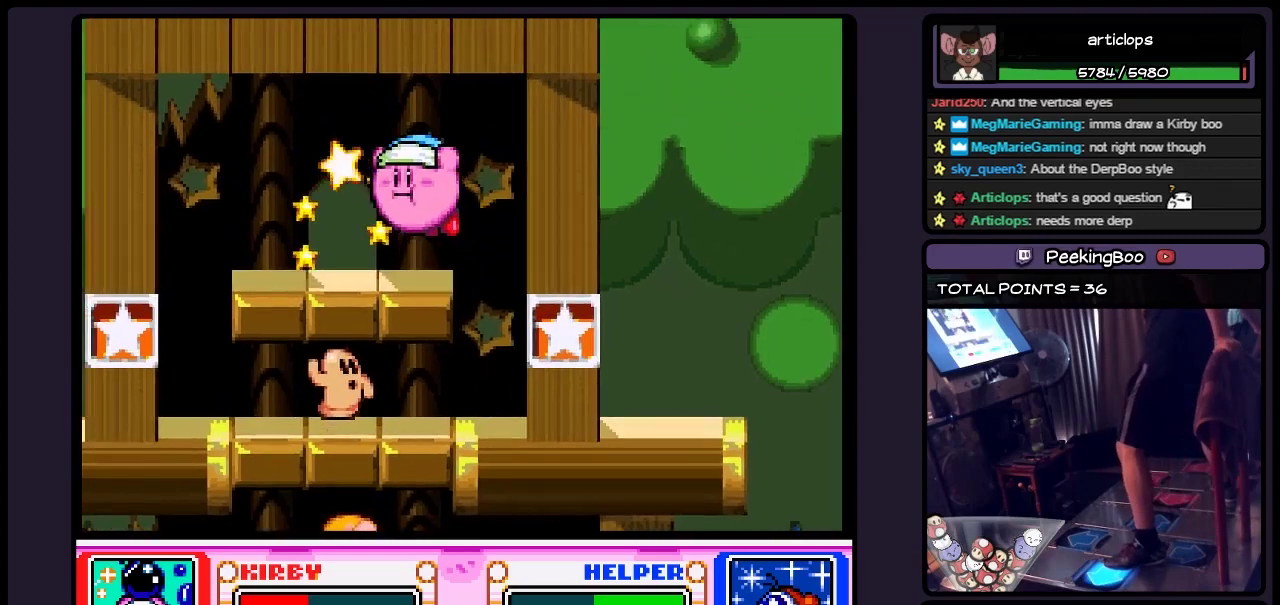
{"buttons": [], "events": [[67, "B", "up"], [283, "Y", "down"], [400, "DPAD_LEFT", "up"], [483, "Y", "up"]]}
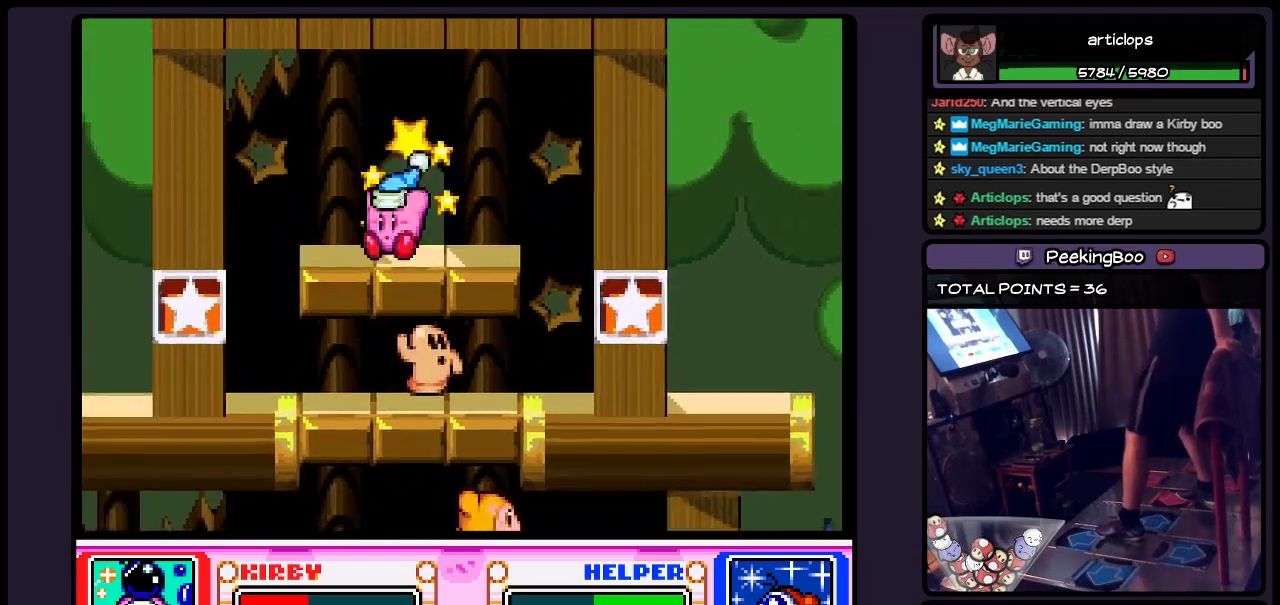
{"buttons": ["DPAD_UP", "DPAD_RIGHT"], "events": [[200, "DPAD_UP", "down"], [483, "DPAD_RIGHT", "down"]]}
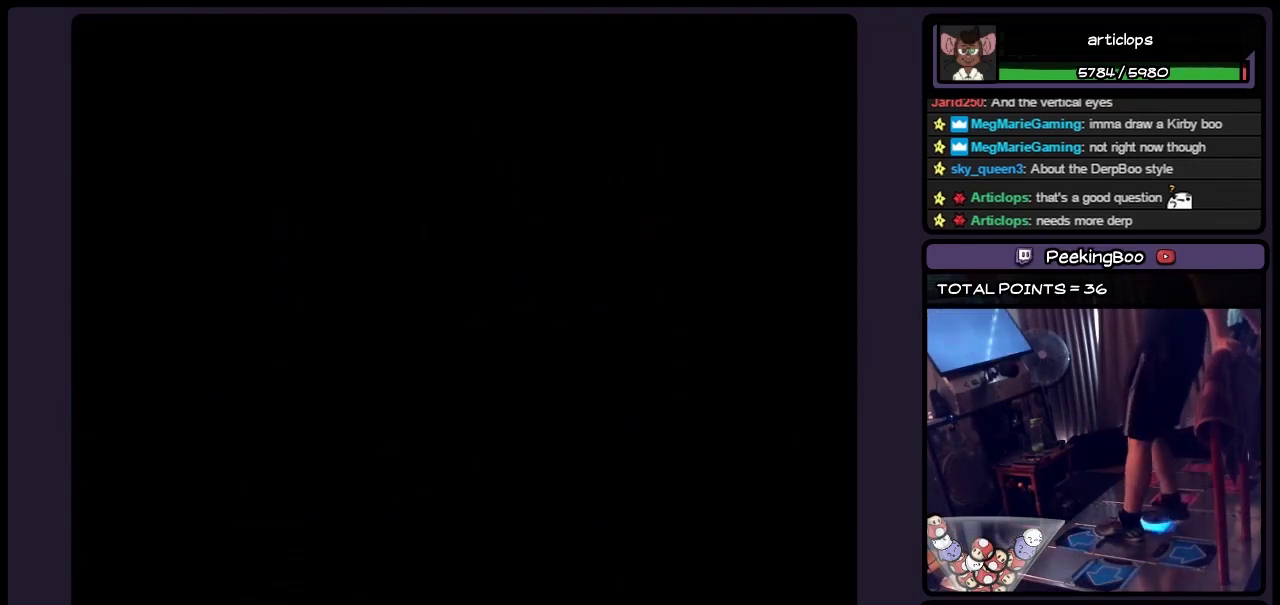
{"buttons": [], "events": [[150, "DPAD_UP", "up"], [283, "DPAD_RIGHT", "up"]]}
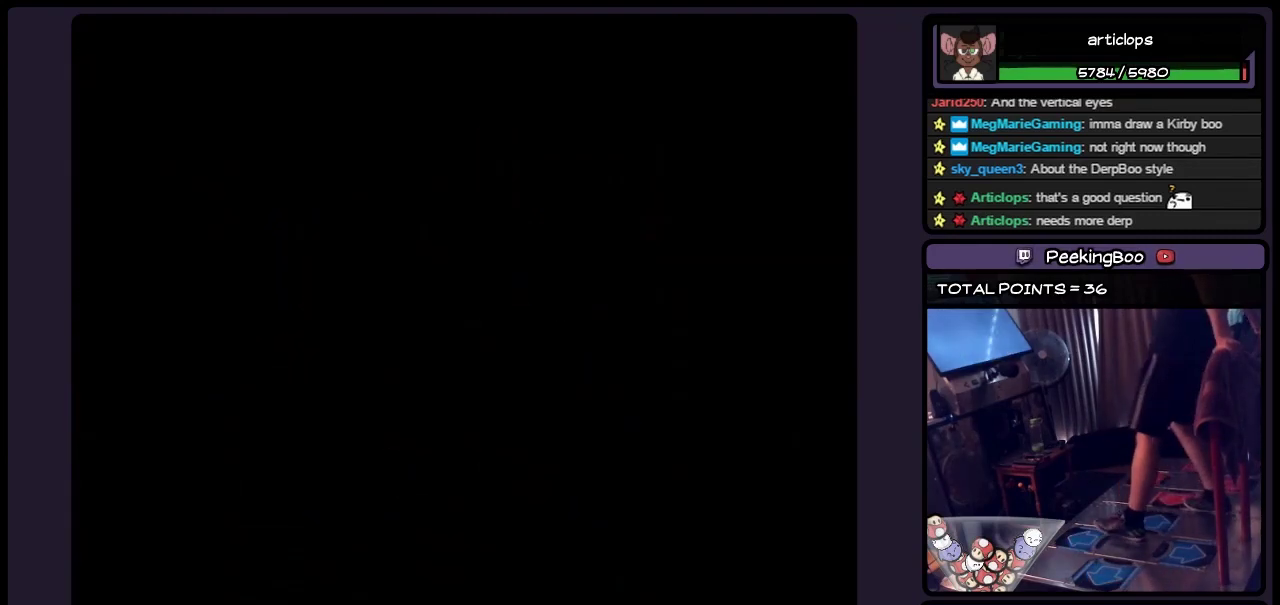
{"buttons": [], "events": []}
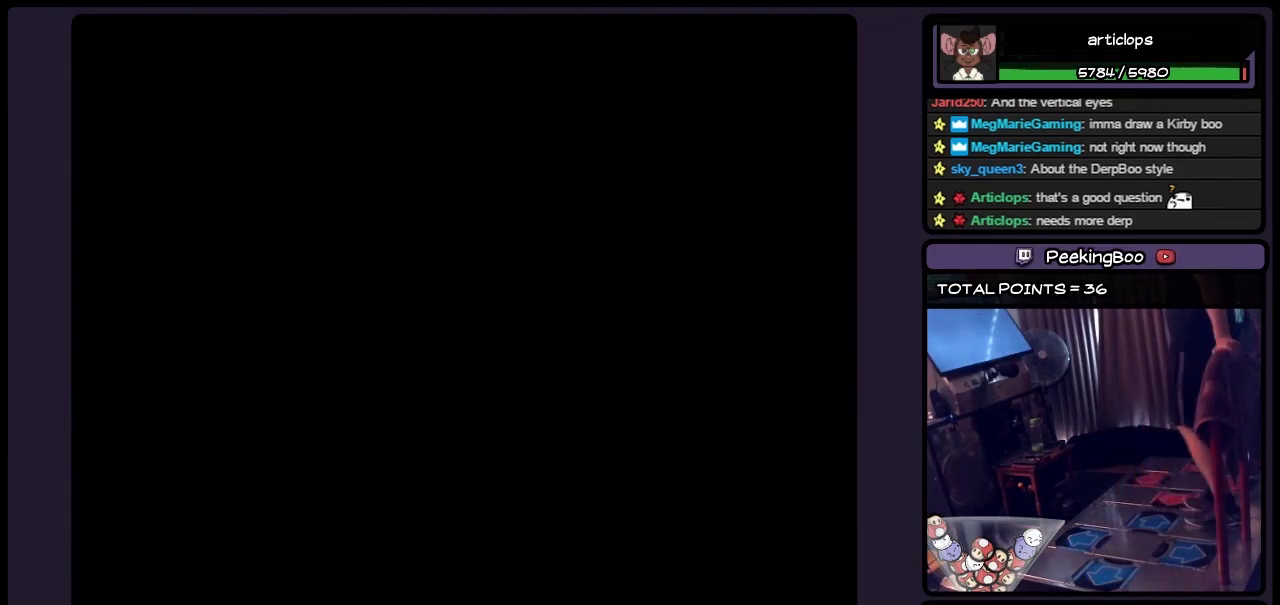
{"buttons": [], "events": []}
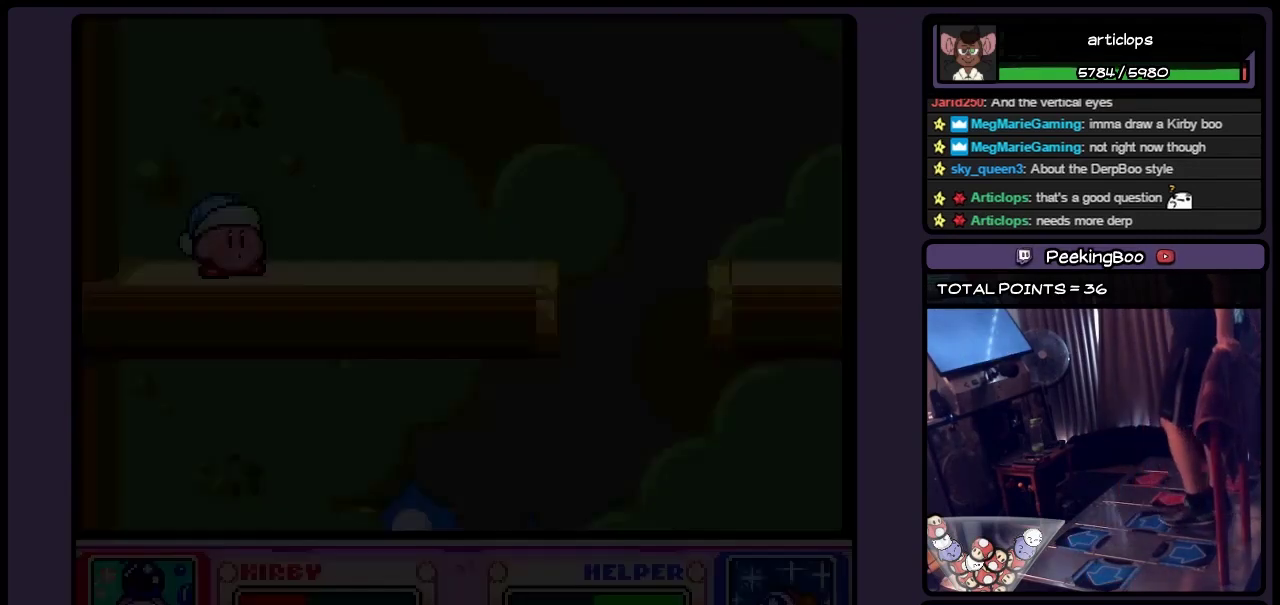
{"buttons": ["DPAD_RIGHT"], "events": [[400, "DPAD_RIGHT", "down"]]}
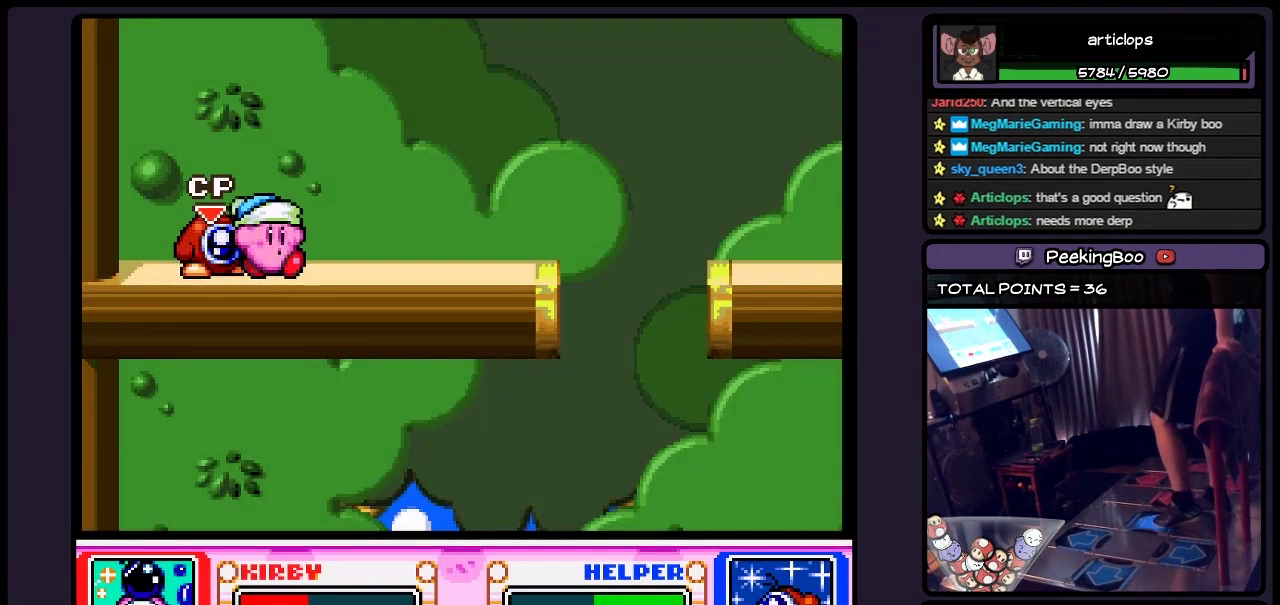
{"buttons": ["DPAD_RIGHT"], "events": [[117, "DPAD_RIGHT", "up"], [200, "DPAD_RIGHT", "down"]]}
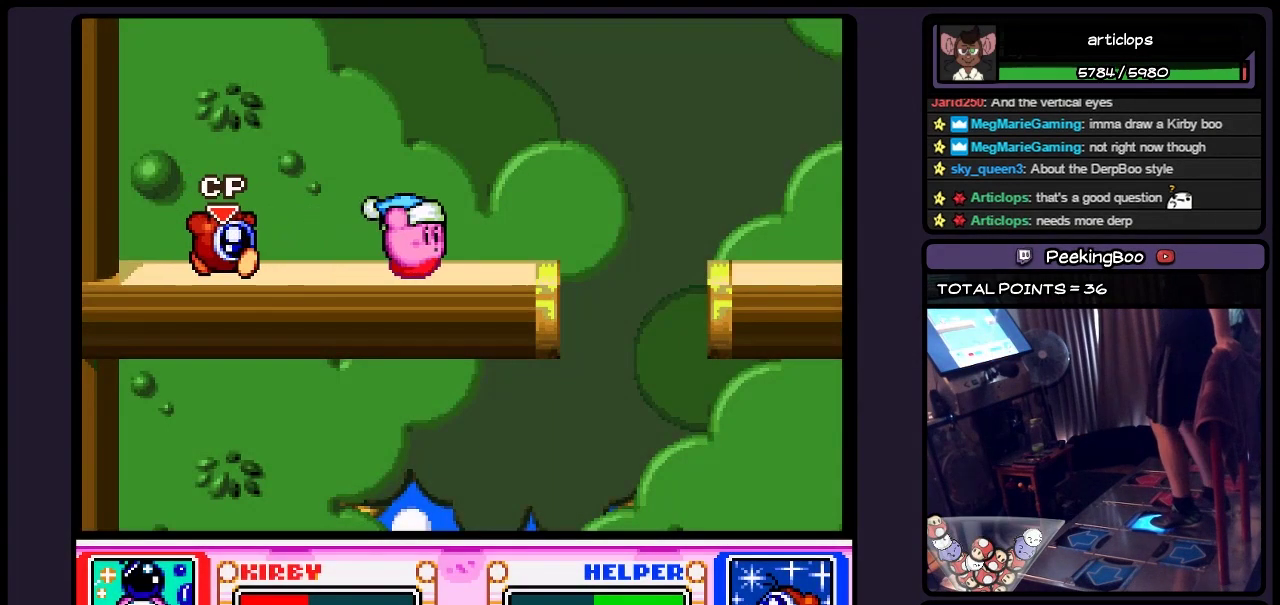
{"buttons": [], "events": [[450, "DPAD_RIGHT", "up"]]}
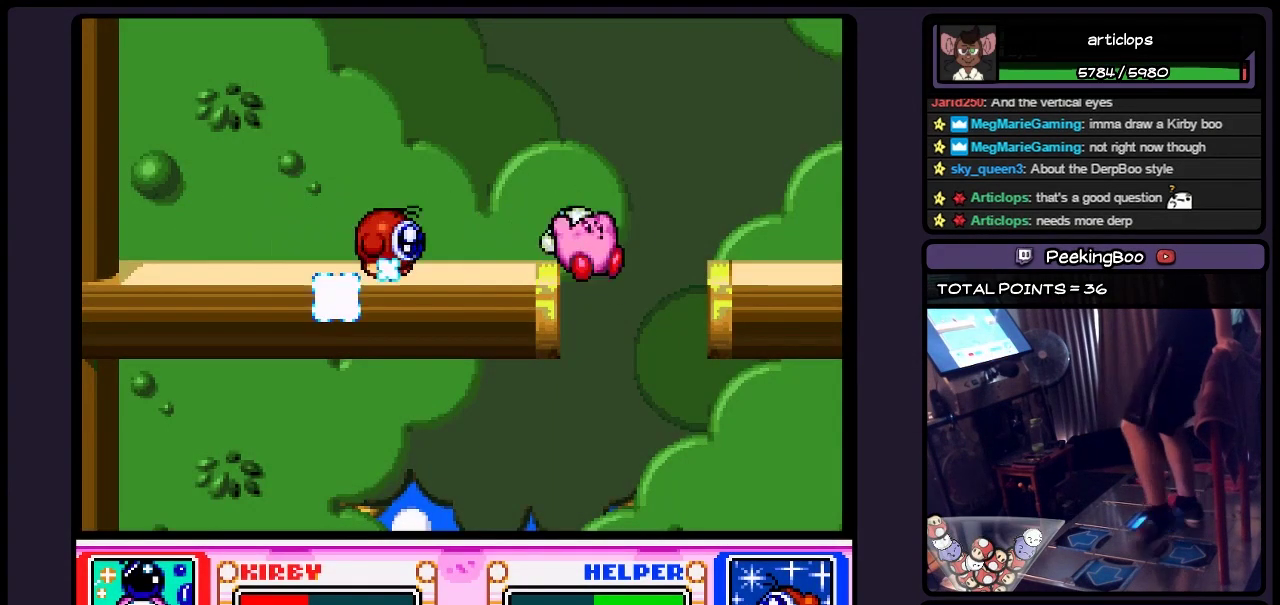
{"buttons": ["DPAD_LEFT"], "events": [[117, "DPAD_RIGHT", "down"], [317, "DPAD_LEFT", "down"], [450, "DPAD_RIGHT", "up"]]}
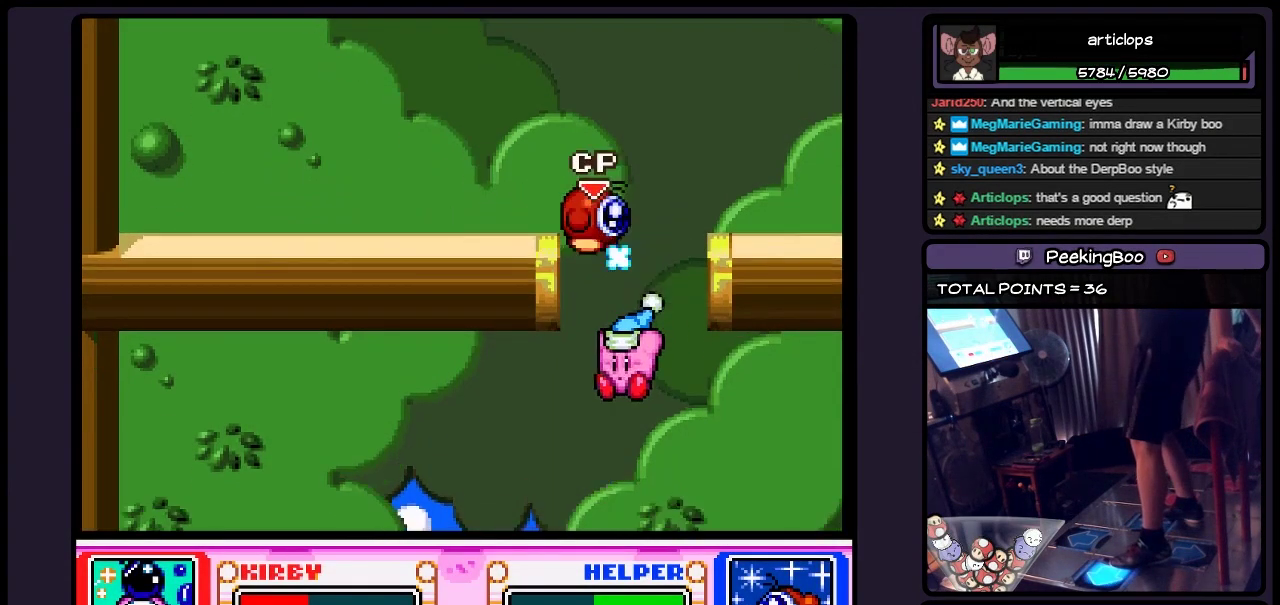
{"buttons": ["DPAD_LEFT"], "events": [[317, "DPAD_LEFT", "up"], [483, "DPAD_LEFT", "down"]]}
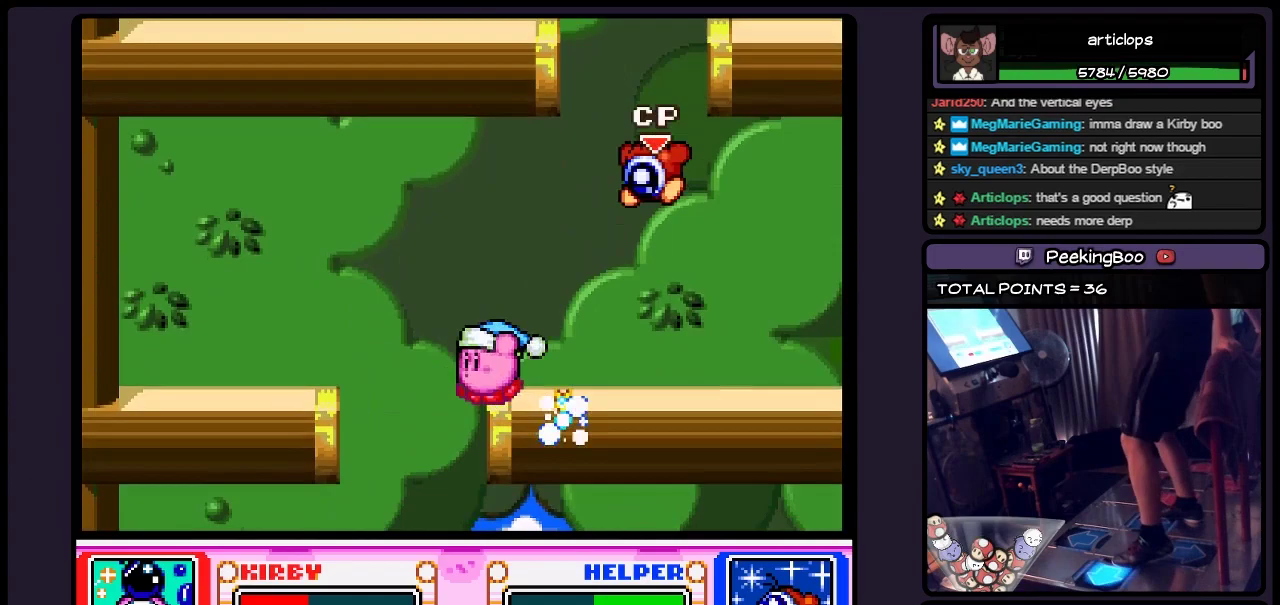
{"buttons": [], "events": [[200, "DPAD_LEFT", "up"], [317, "DPAD_LEFT", "down"], [400, "DPAD_LEFT", "up"]]}
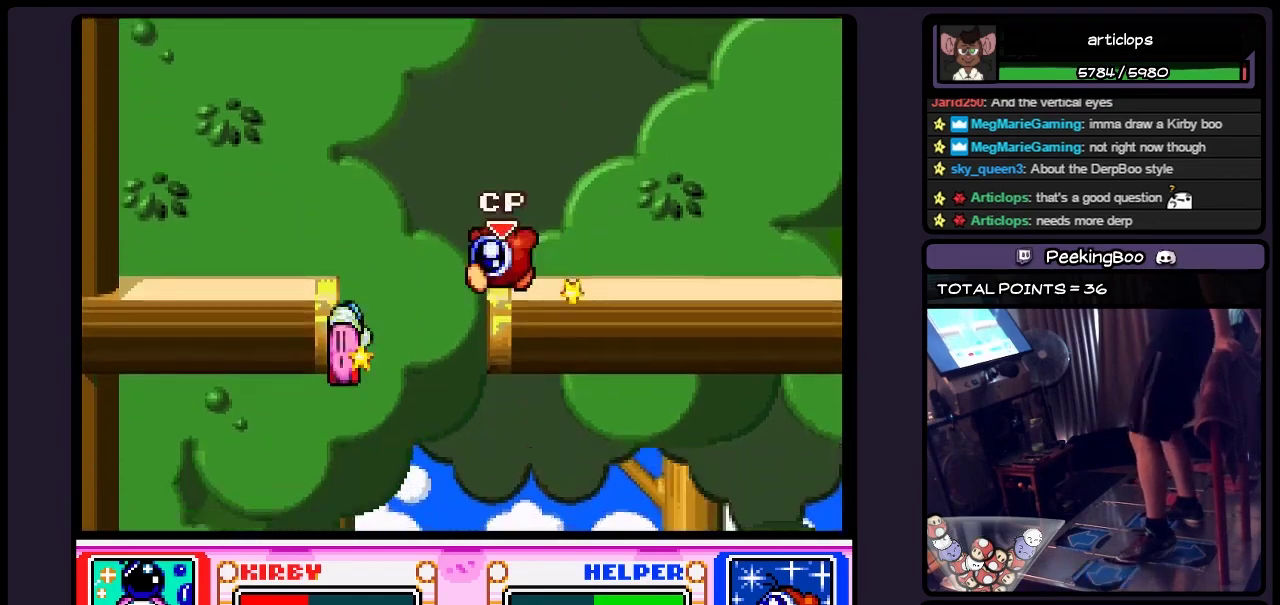
{"buttons": [], "events": []}
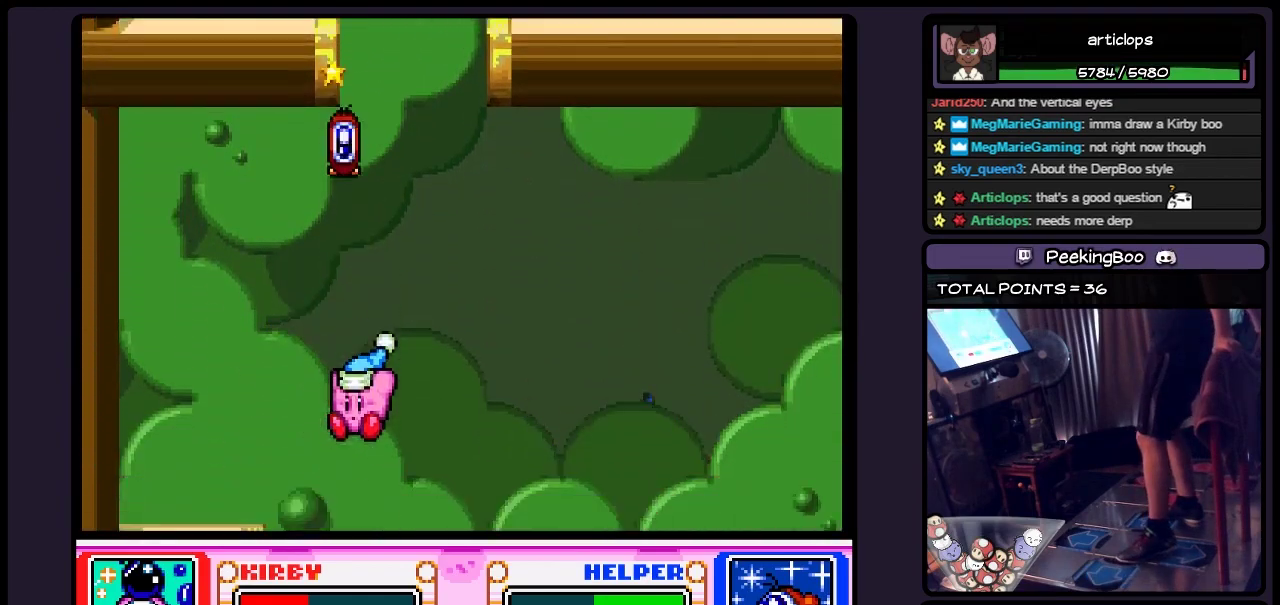
{"buttons": ["DPAD_RIGHT"], "events": [[450, "DPAD_RIGHT", "down"]]}
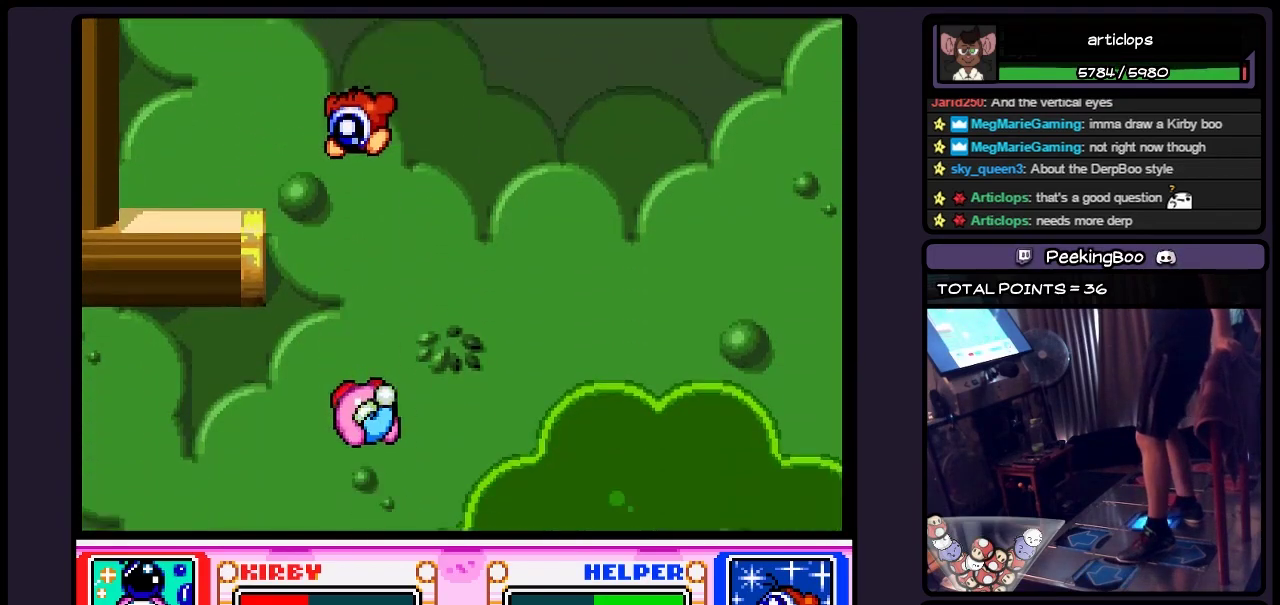
{"buttons": ["DPAD_RIGHT"], "events": []}
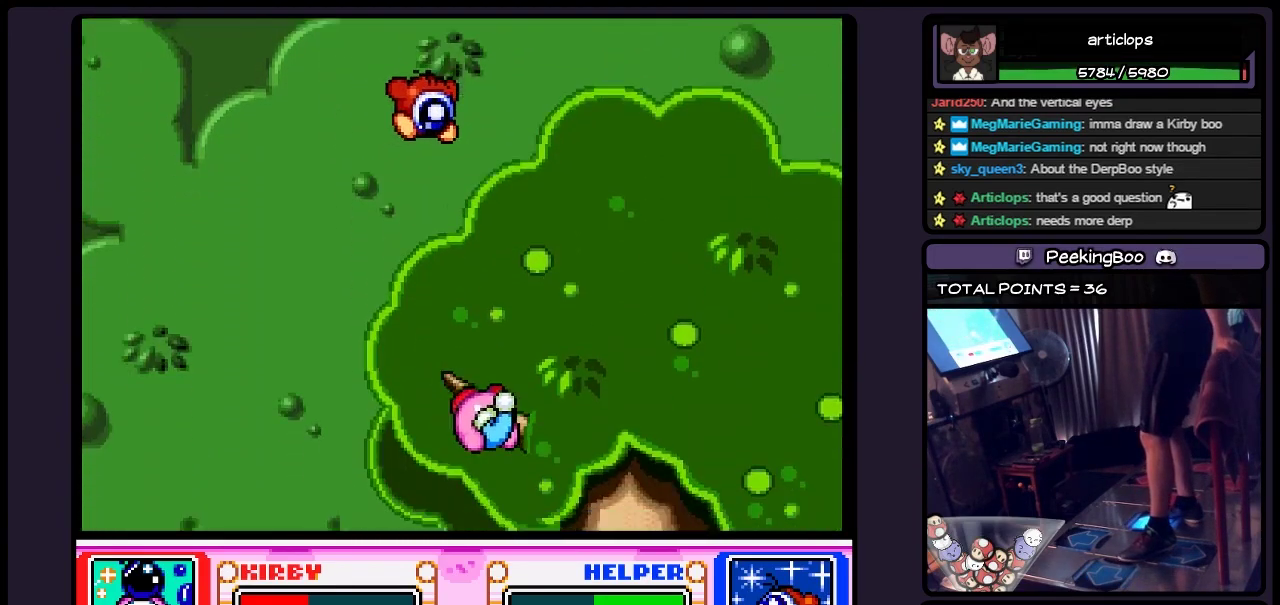
{"buttons": ["DPAD_RIGHT"], "events": []}
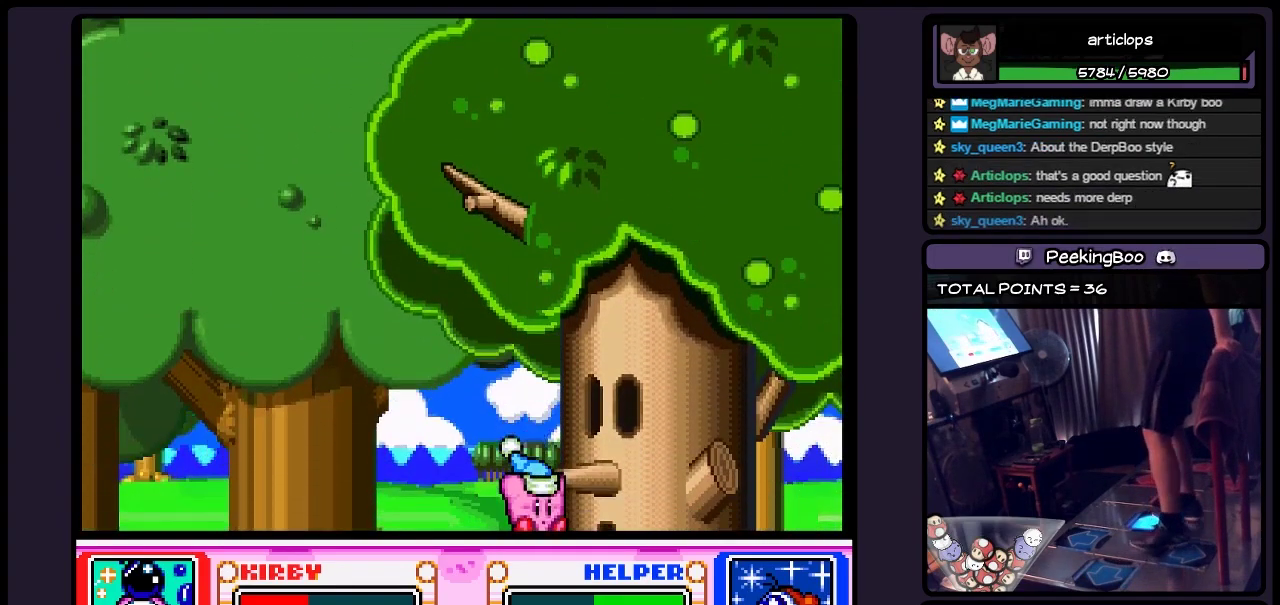
{"buttons": ["Y", "DPAD_DOWN"], "events": [[200, "DPAD_RIGHT", "up"], [367, "DPAD_DOWN", "down"], [483, "Y", "down"]]}
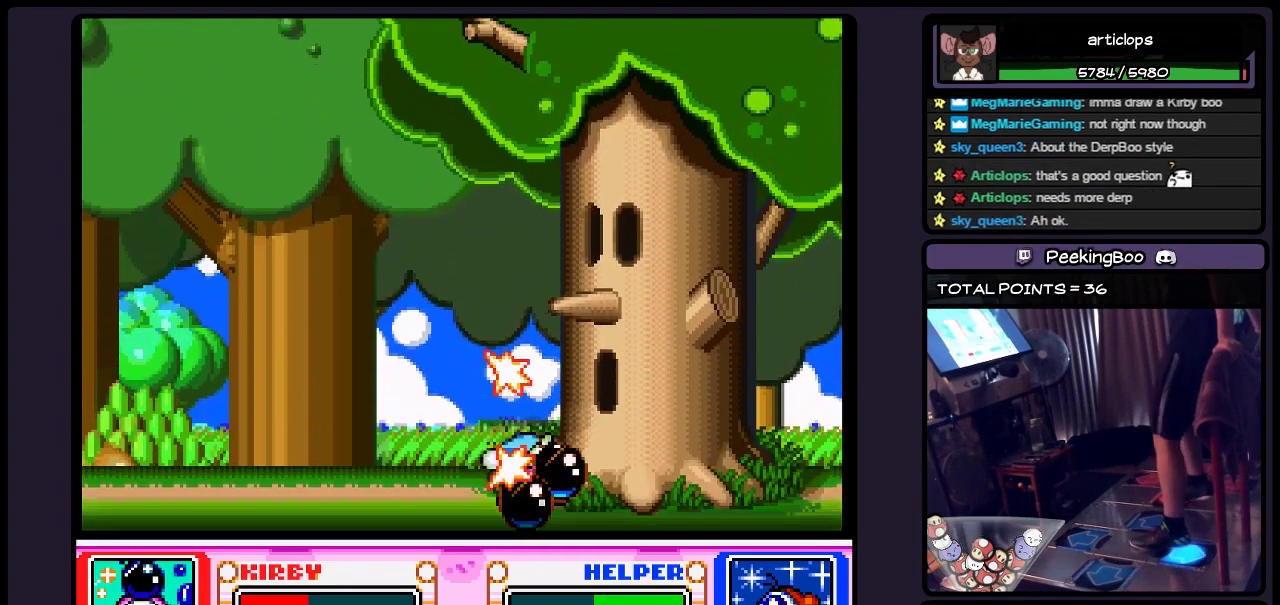
{"buttons": ["Y", "DPAD_DOWN"], "events": []}
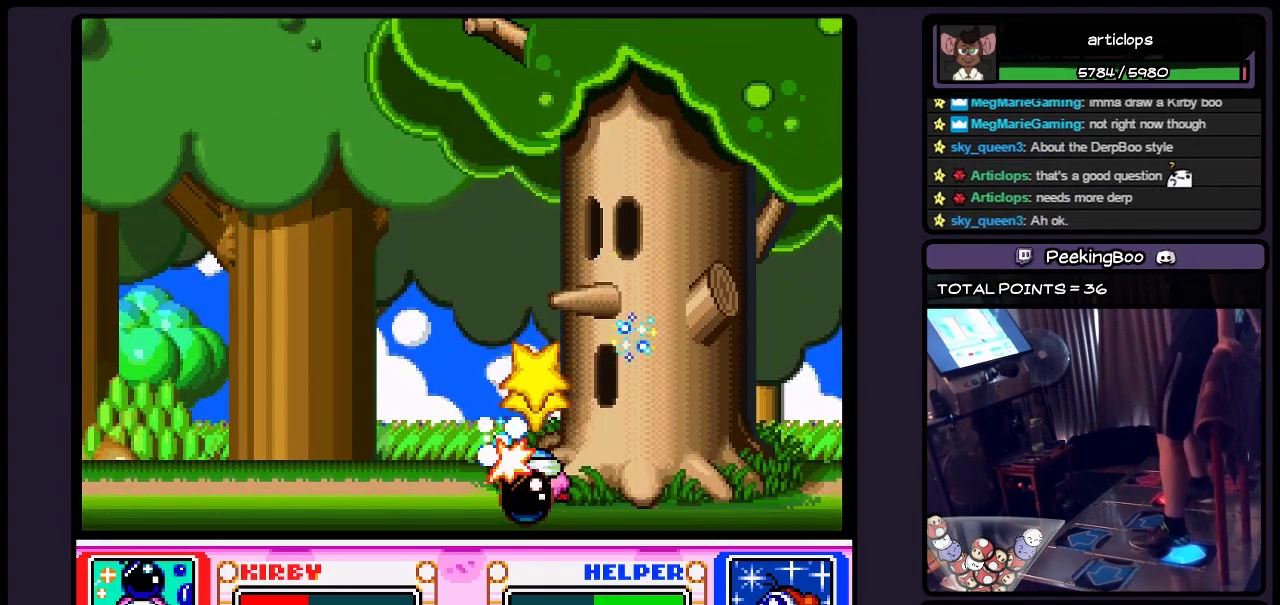
{"buttons": ["DPAD_DOWN"], "events": [[483, "Y", "up"]]}
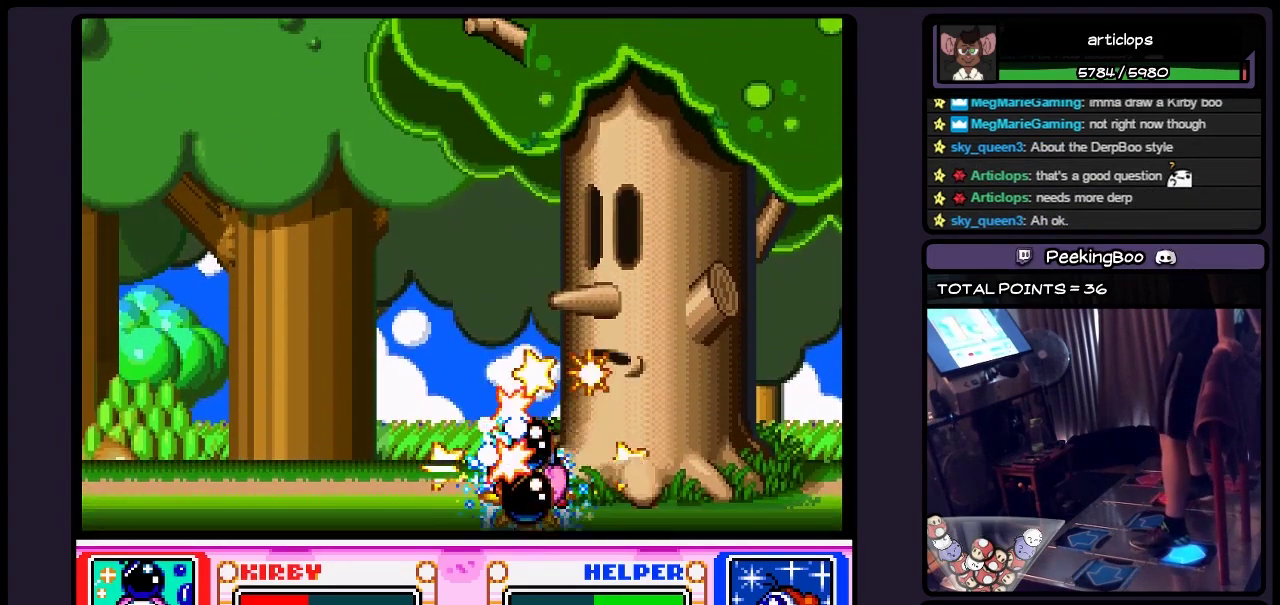
{"buttons": ["DPAD_DOWN"], "events": [[67, "Y", "down"], [317, "Y", "up"]]}
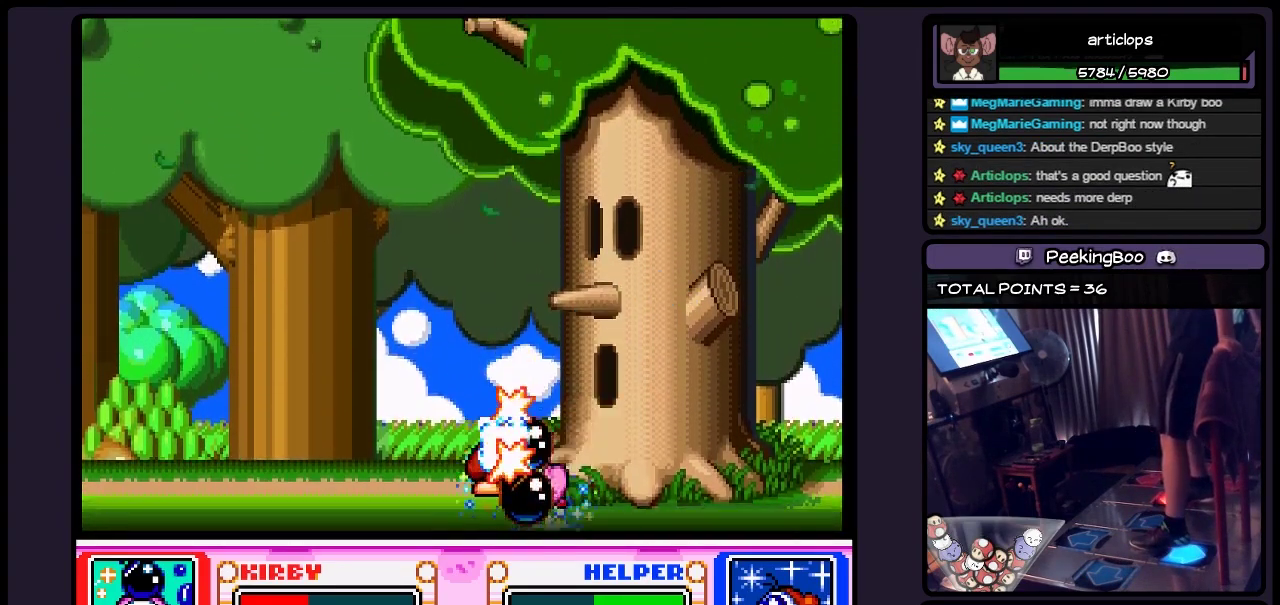
{"buttons": ["DPAD_DOWN"], "events": [[67, "Y", "down"], [233, "Y", "up"], [367, "Y", "down"], [483, "Y", "up"]]}